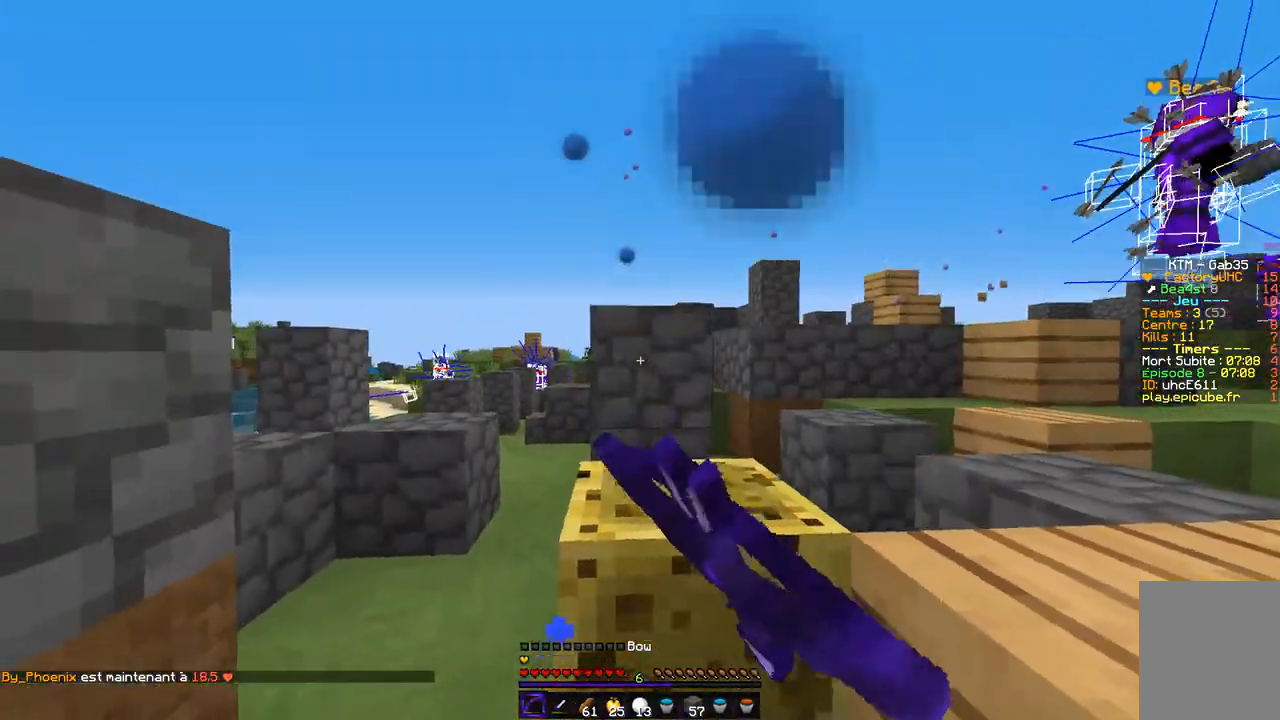
Gameplay with keyboard and mouse; each line is a JSON object with the keys and mouse buttons held at the frame after it. "events" lists presses ("down") and releases ("up") of "d", "q", "s", "z", "mouse_left" and "mouse_right" between this image and that frame as [ms after this image, input, new state], when the widget could be followed in between. "mouse_left", "mouse_right" = the "left", "right" buttons of the "mouse" list. No other keys are recorded. Fast repeated clicks can show as one long hold. Mouse movement is not recorded.
{"keys": ["q", "z"], "mouse": [], "events": [[50, "z", "down"], [253, "d", "up"], [371, "mouse_left", "up"], [405, "mouse_right", "up"], [456, "q", "down"]]}
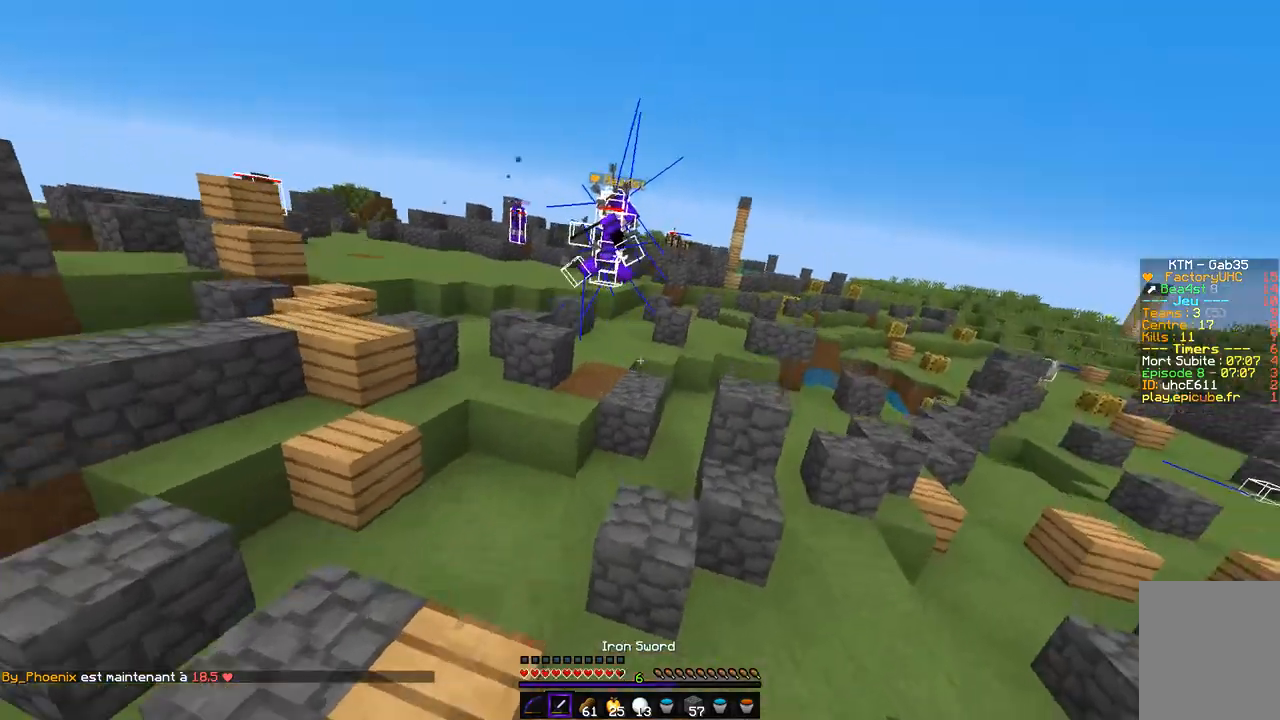
{"keys": ["z"], "mouse": [], "events": [[68, "q", "up"]]}
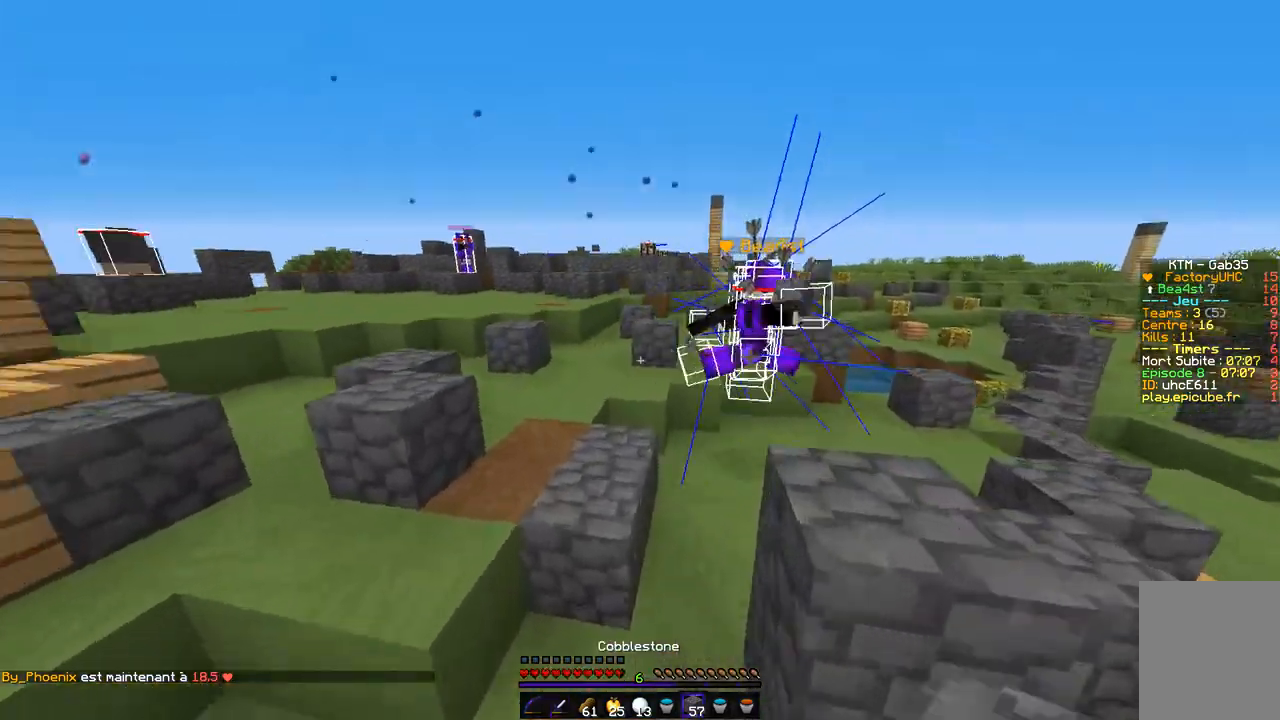
{"keys": ["d", "z"], "mouse": [], "events": [[288, "q", "down"], [440, "d", "down"], [457, "q", "up"]]}
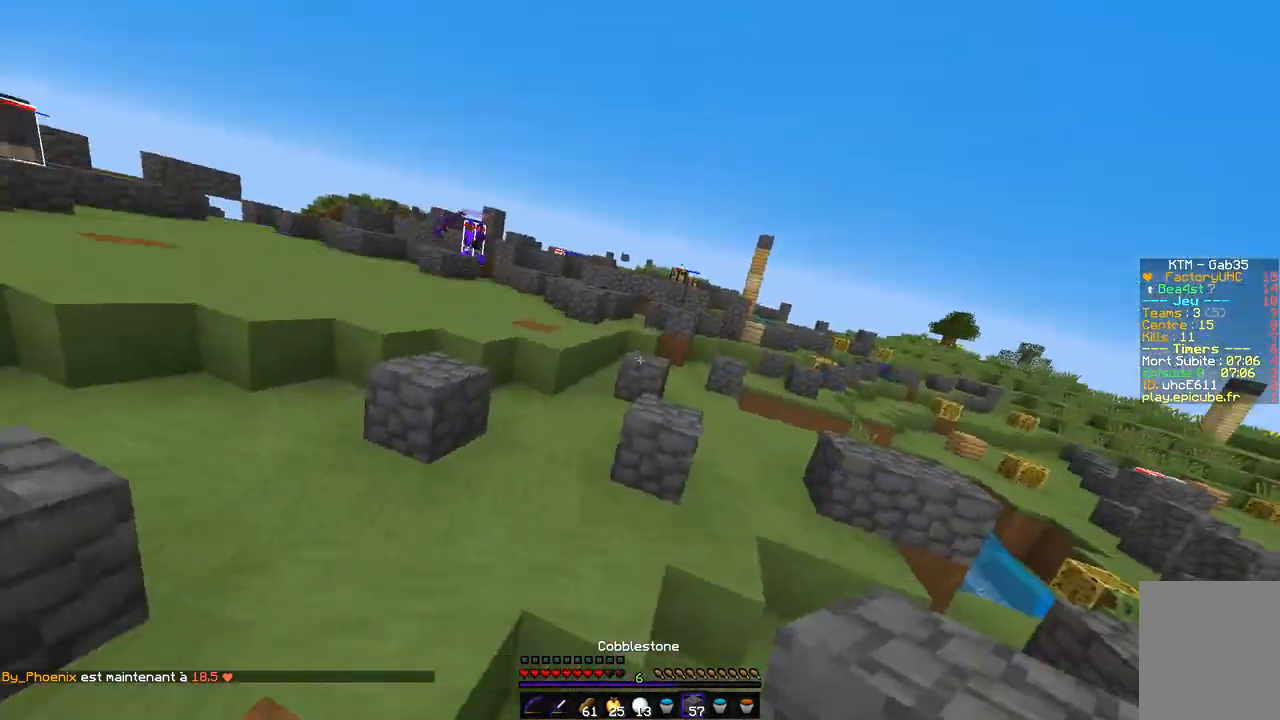
{"keys": ["q", "z"], "mouse": [], "events": [[473, "d", "up"], [507, "q", "down"]]}
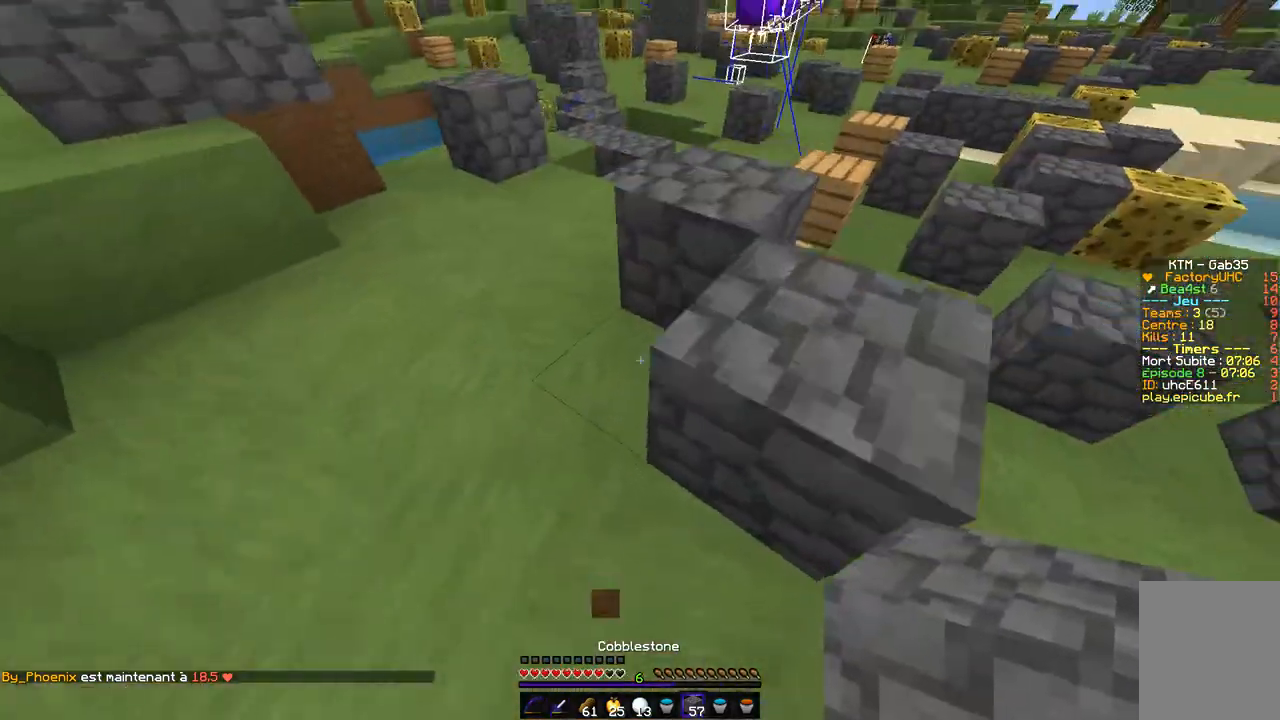
{"keys": ["z"], "mouse": [], "events": [[186, "mouse_right", "down"], [220, "q", "up"], [287, "mouse_right", "up"], [321, "mouse_right", "down"], [456, "mouse_right", "up"]]}
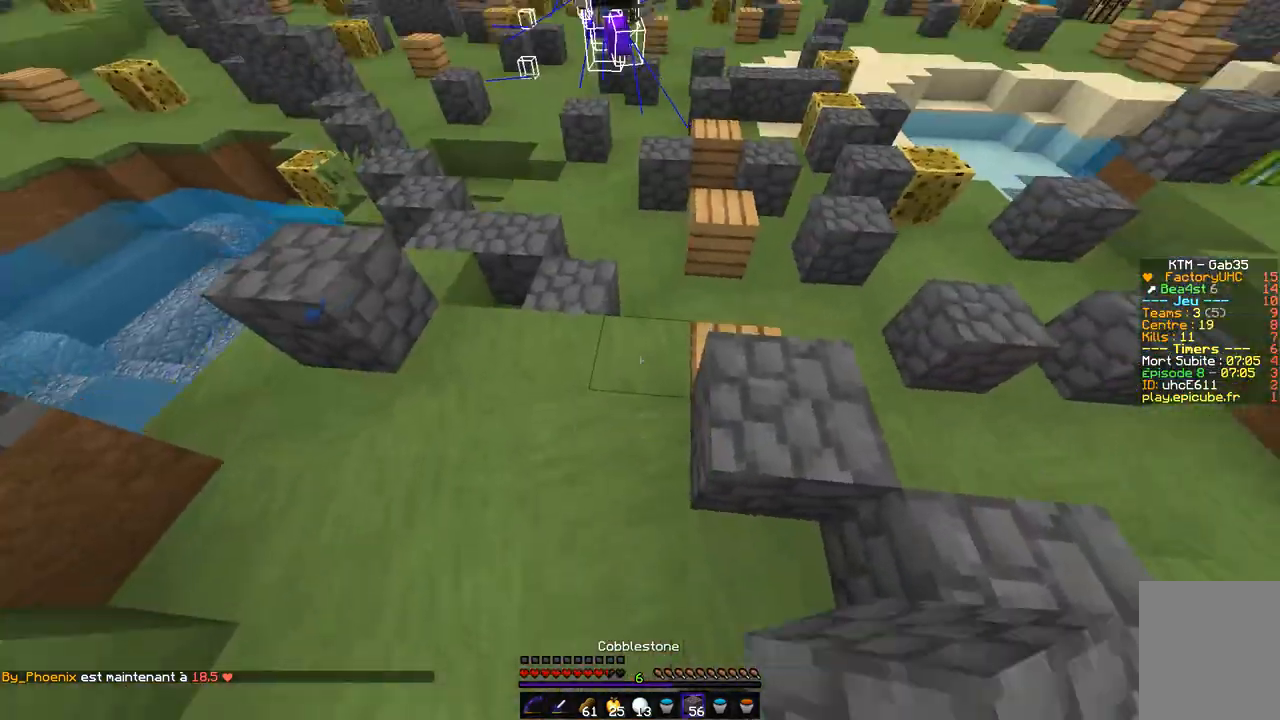
{"keys": ["q", "z"], "mouse": ["right"], "events": [[355, "mouse_right", "down"], [456, "q", "down"]]}
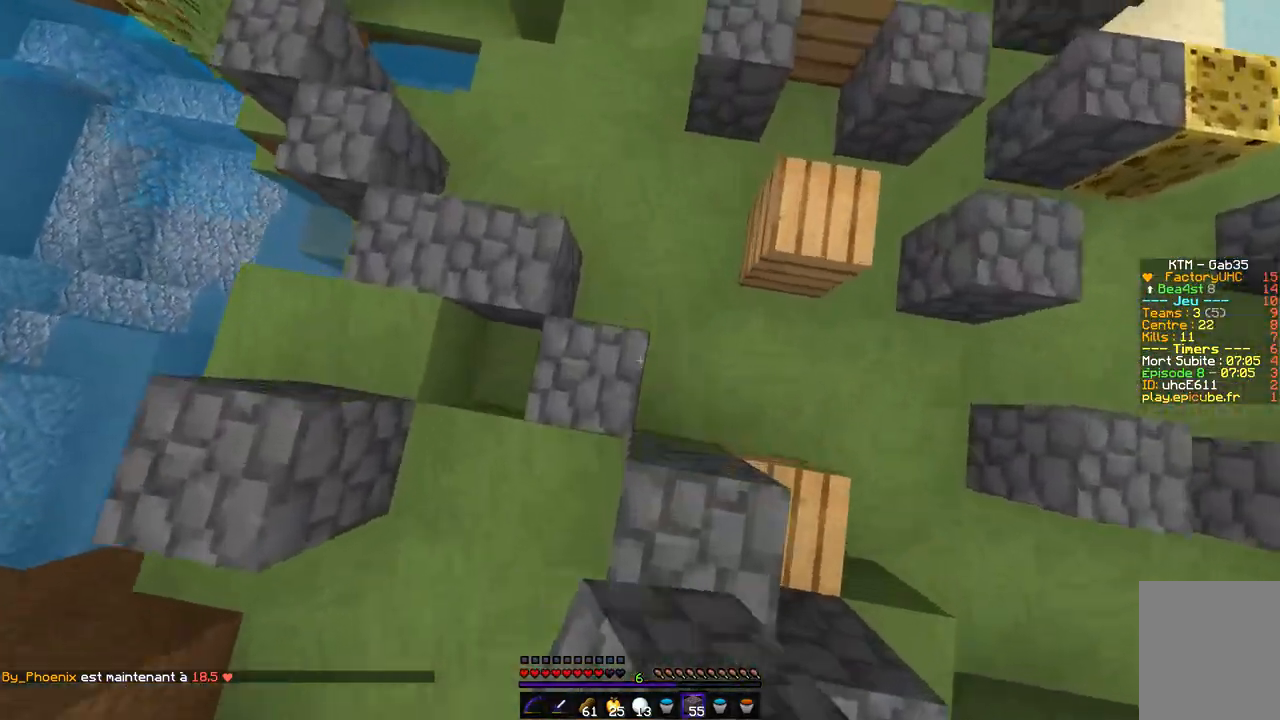
{"keys": ["z"], "mouse": [], "events": [[101, "q", "up"], [135, "mouse_right", "up"]]}
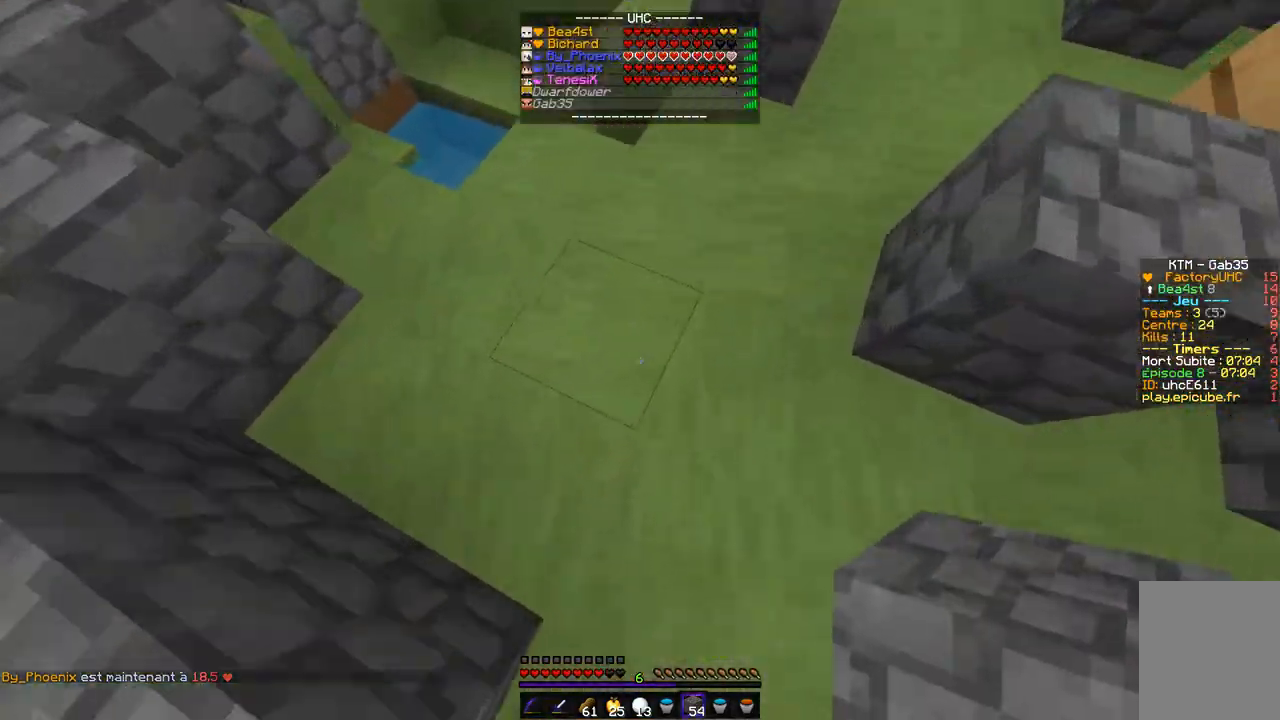
{"keys": ["z"], "mouse": ["right"], "events": [[236, "mouse_right", "down"]]}
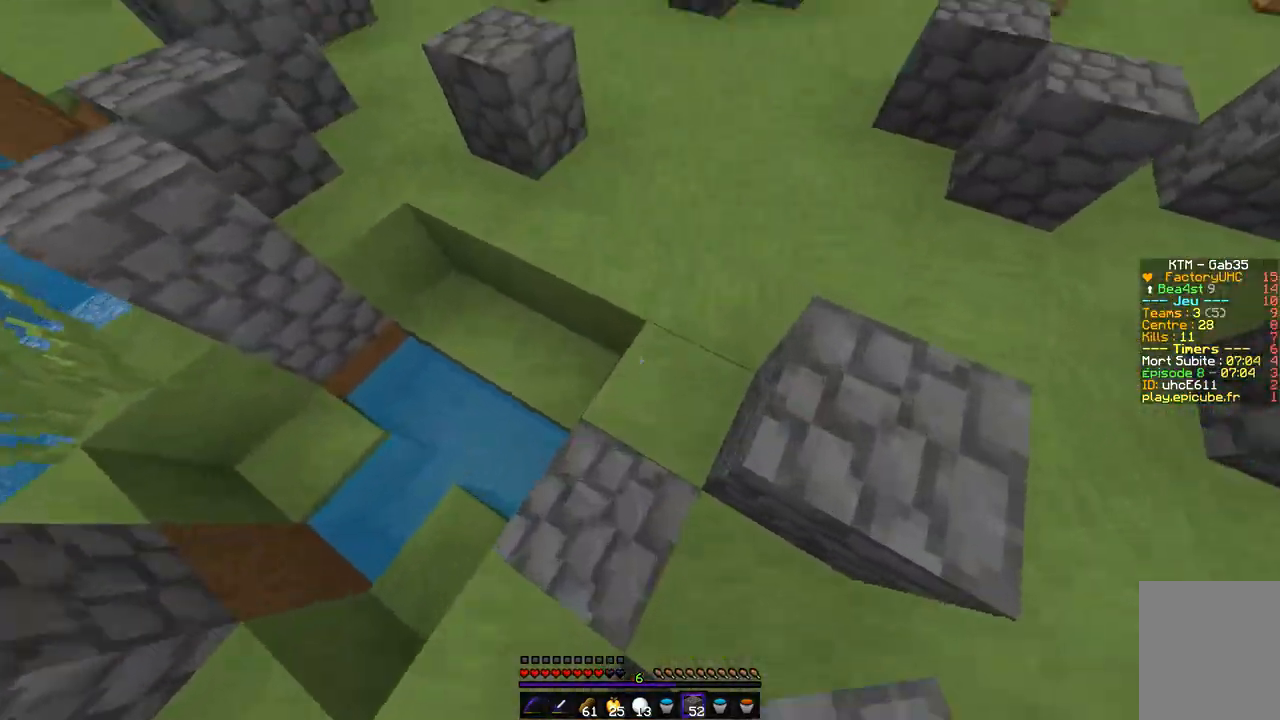
{"keys": ["d", "z"], "mouse": [], "events": [[17, "mouse_right", "up"], [507, "d", "down"]]}
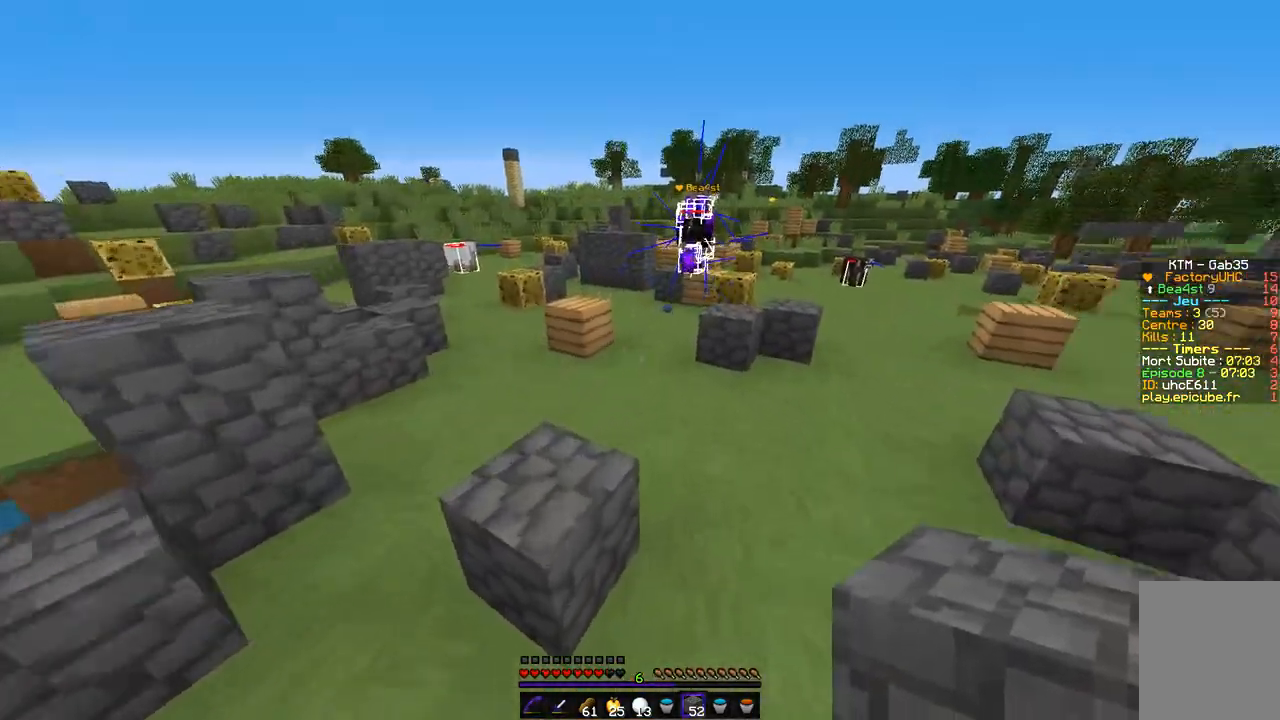
{"keys": ["z"], "mouse": [], "events": [[456, "d", "up"]]}
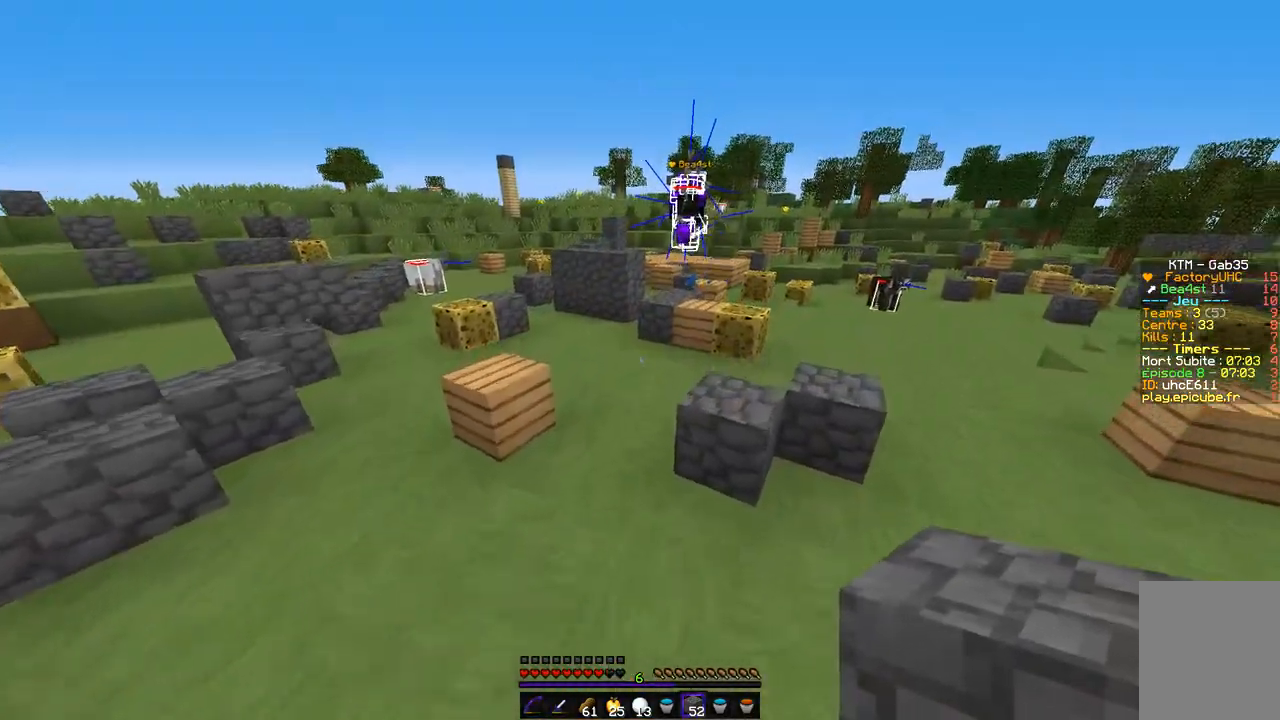
{"keys": ["d", "z"], "mouse": [], "events": [[50, "q", "down"], [456, "d", "down"], [506, "q", "up"]]}
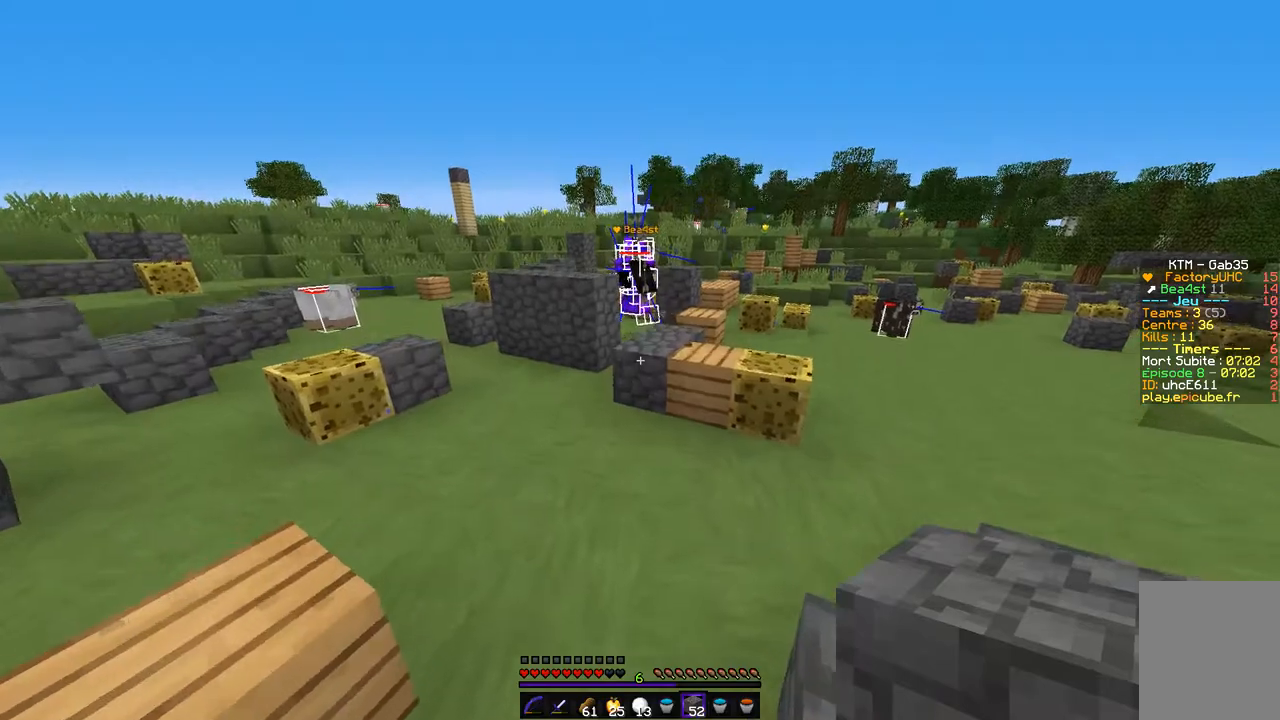
{"keys": ["z"], "mouse": [], "events": [[254, "d", "up"]]}
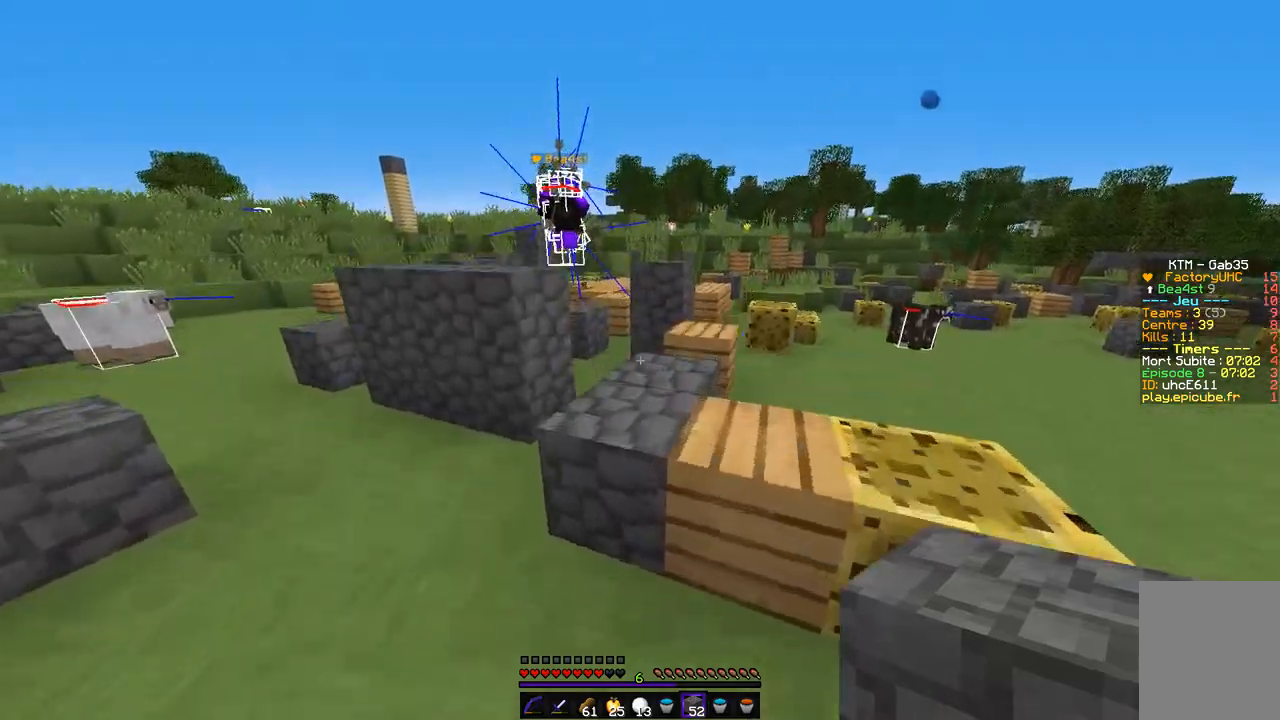
{"keys": ["z"], "mouse": [], "events": [[135, "q", "down"], [304, "q", "up"]]}
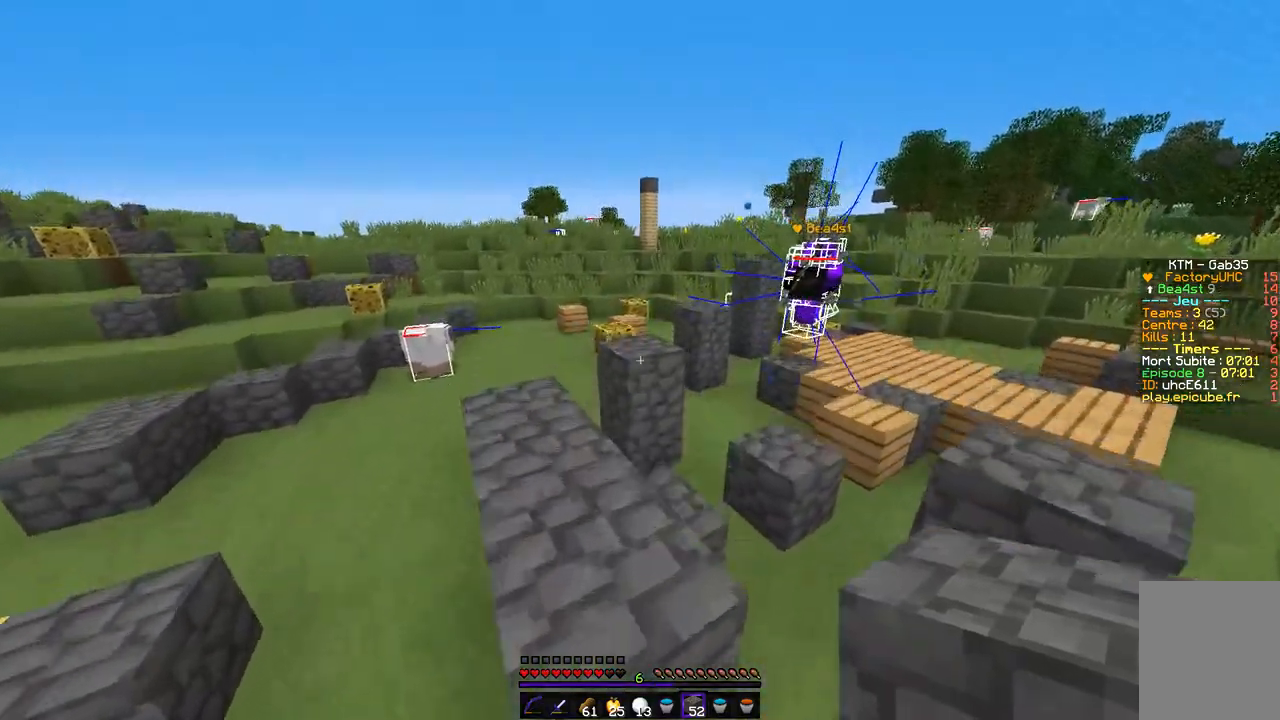
{"keys": ["z"], "mouse": [], "events": [[355, "q", "down"], [507, "q", "up"]]}
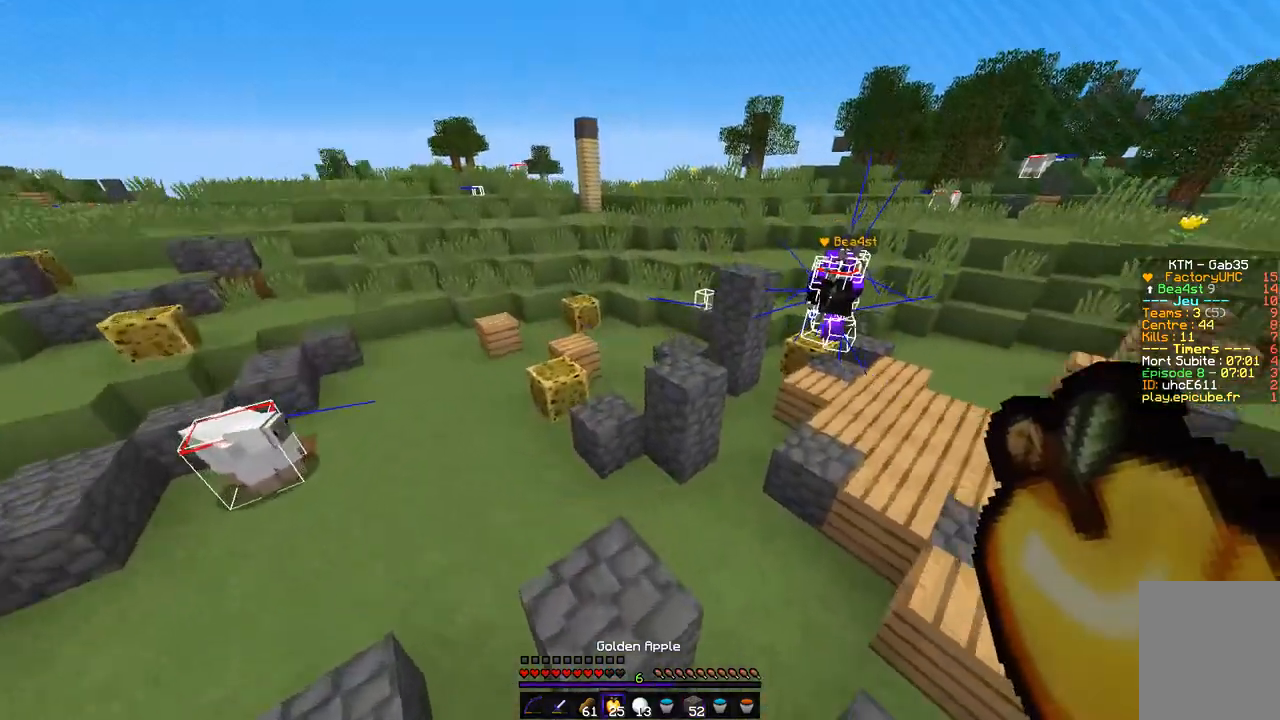
{"keys": ["q"], "mouse": ["left", "right"], "events": [[51, "mouse_left", "down"], [101, "d", "down"], [101, "mouse_right", "down"], [135, "q", "down"], [389, "d", "up"], [490, "z", "up"]]}
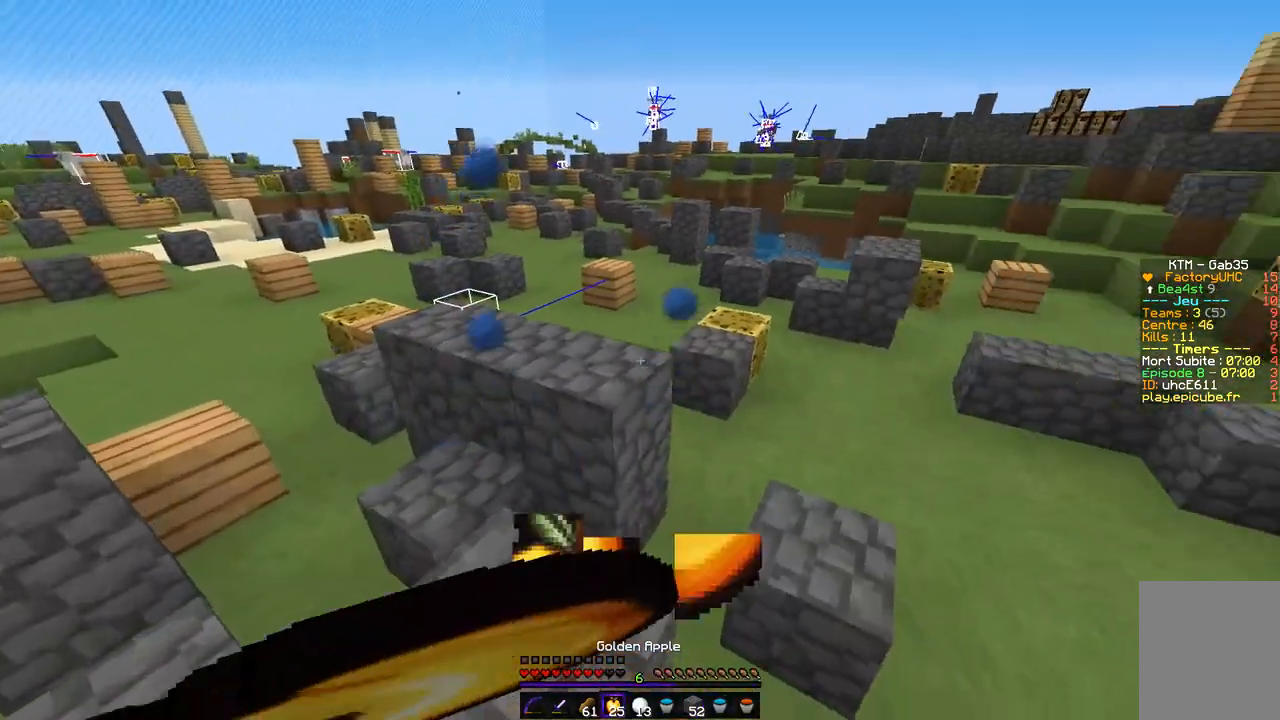
{"keys": ["d", "z"], "mouse": ["left", "right"], "events": [[101, "d", "down"], [203, "q", "up"], [406, "z", "down"]]}
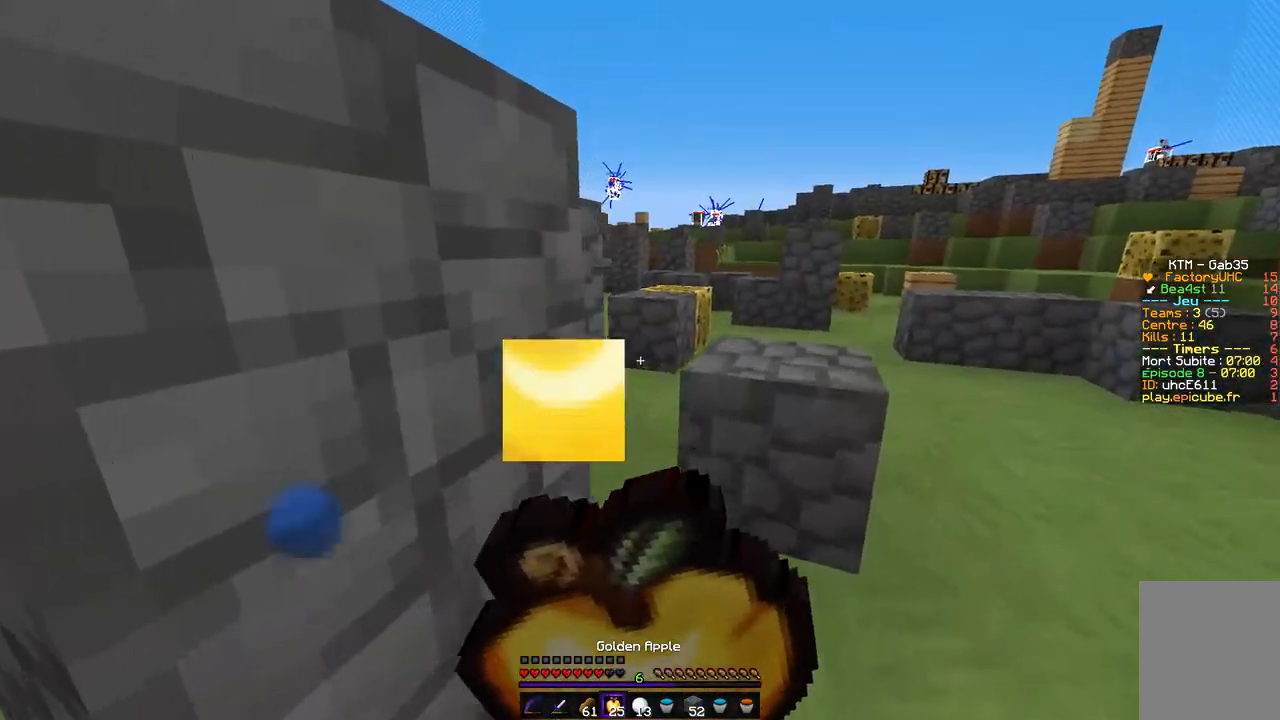
{"keys": ["d", "z"], "mouse": ["left", "right"], "events": [[135, "z", "up"], [152, "z", "down"]]}
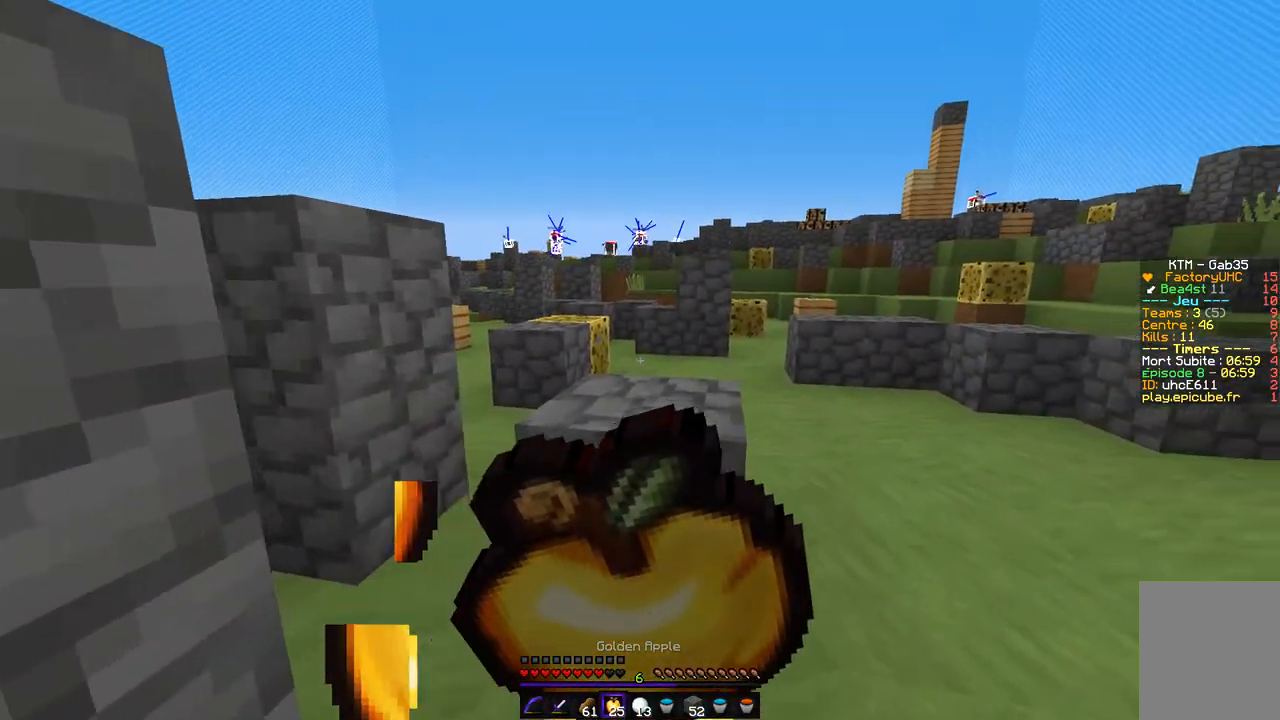
{"keys": ["d", "z"], "mouse": ["left", "right"], "events": []}
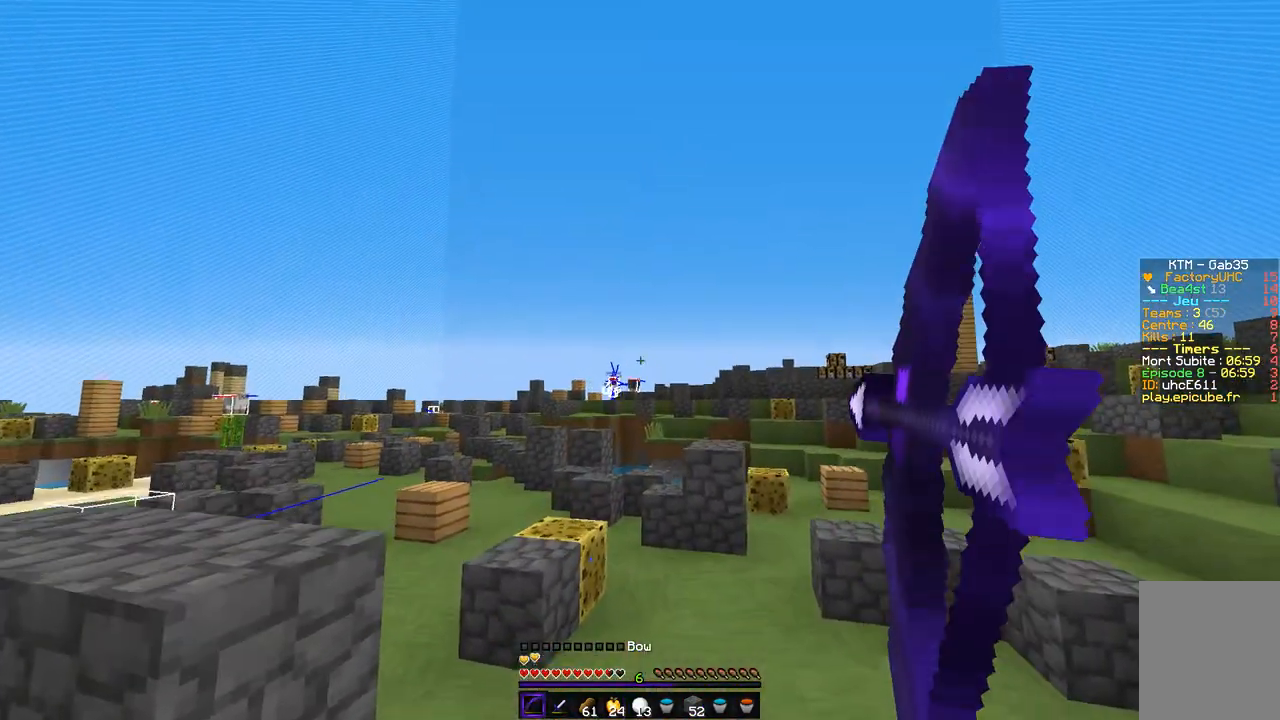
{"keys": ["z"], "mouse": [], "events": [[287, "d", "up"], [422, "mouse_left", "up"], [439, "mouse_right", "up"]]}
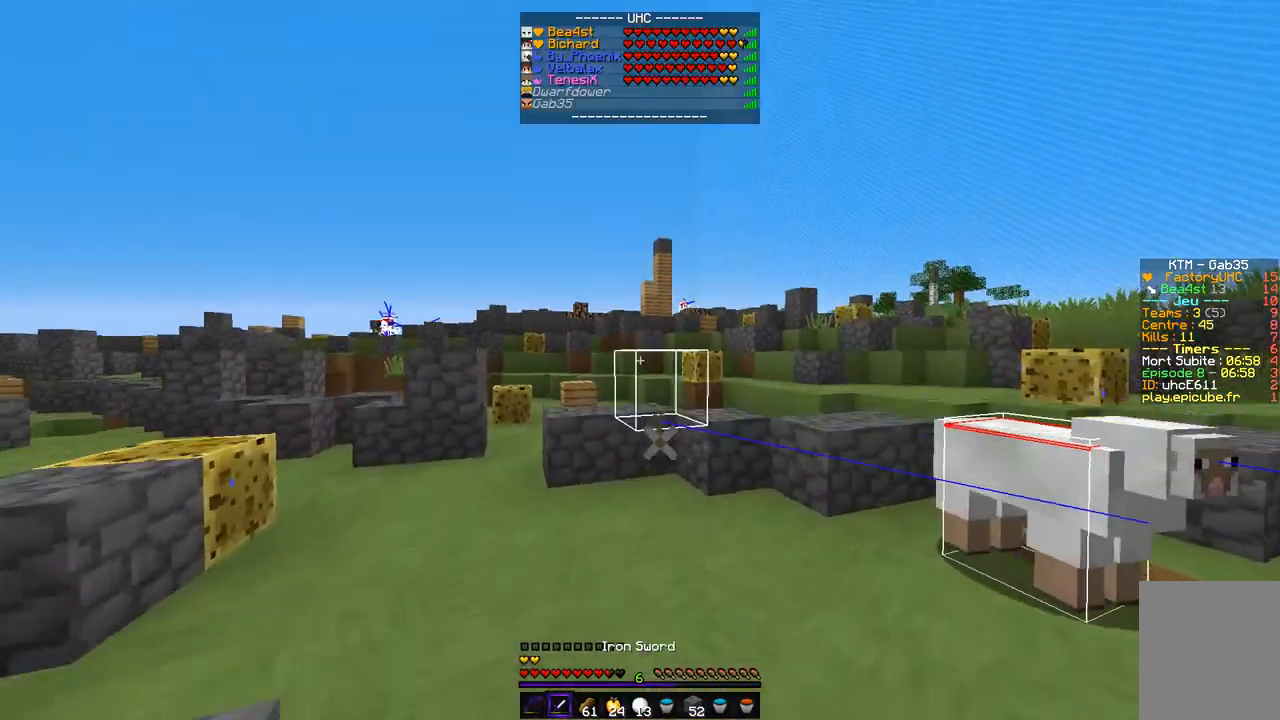
{"keys": ["z"], "mouse": [], "events": []}
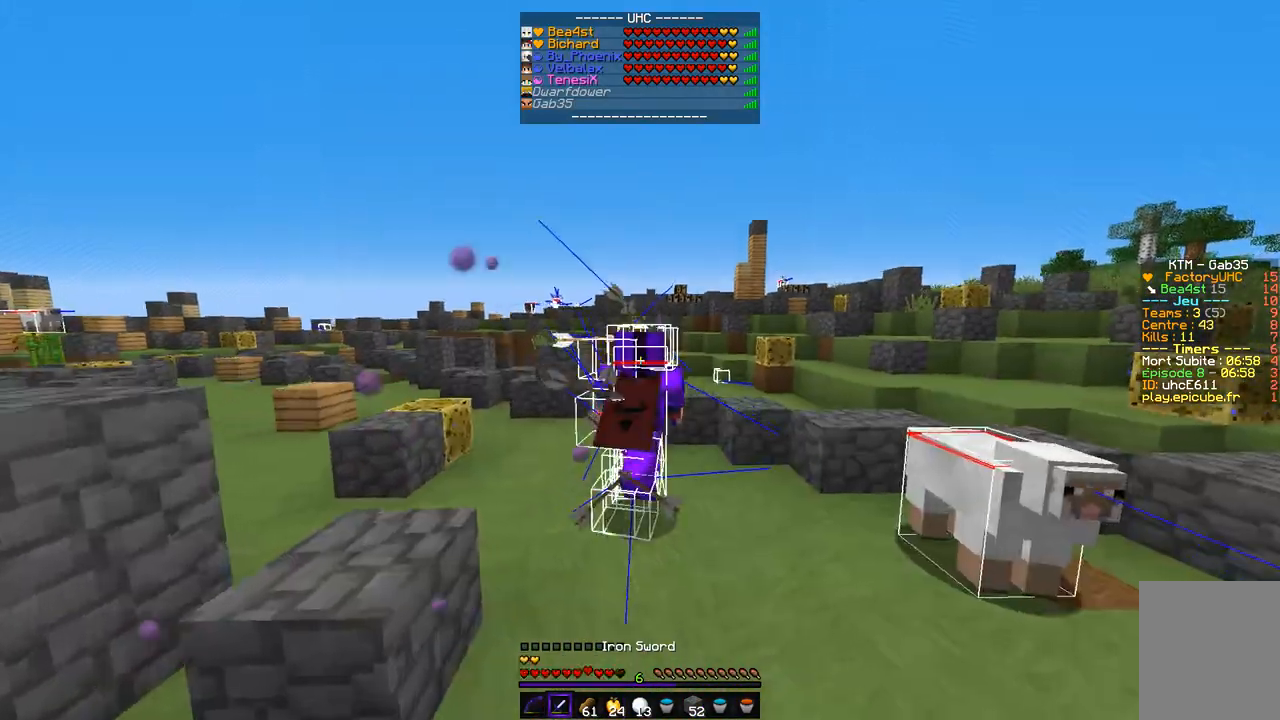
{"keys": ["z"], "mouse": [], "events": []}
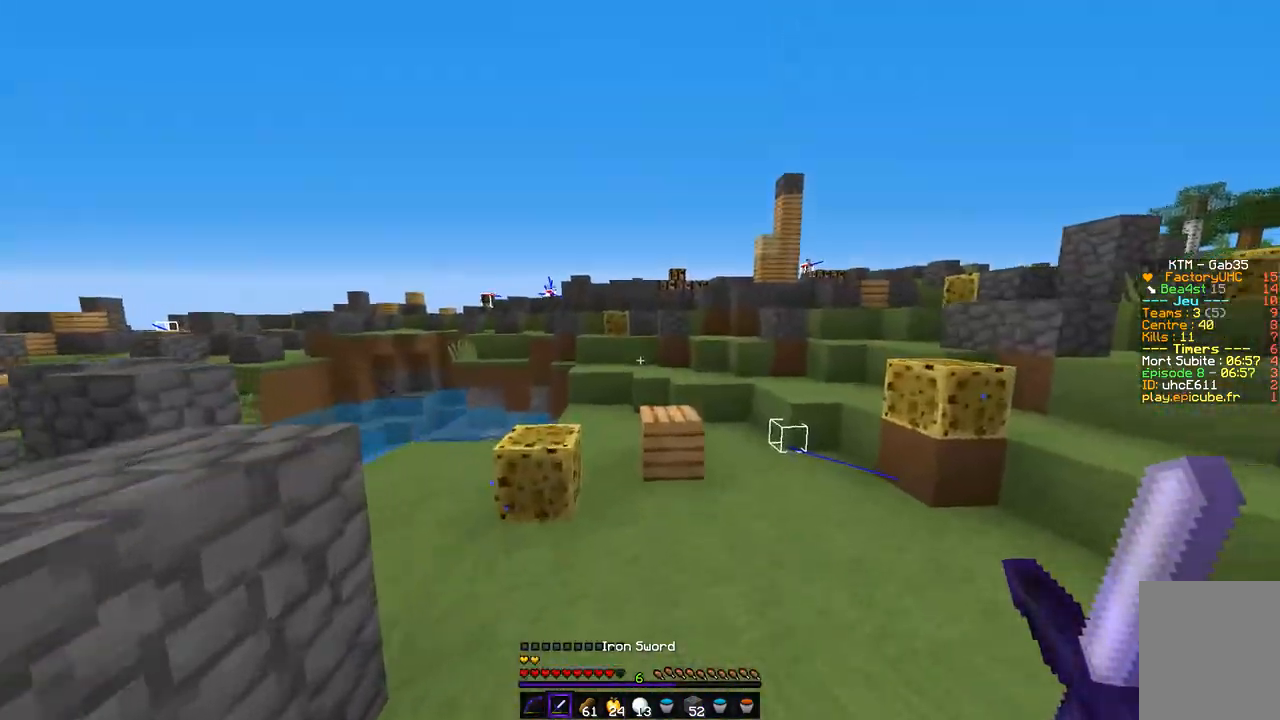
{"keys": ["d", "z"], "mouse": [], "events": [[186, "q", "down"], [440, "q", "up"], [490, "d", "down"]]}
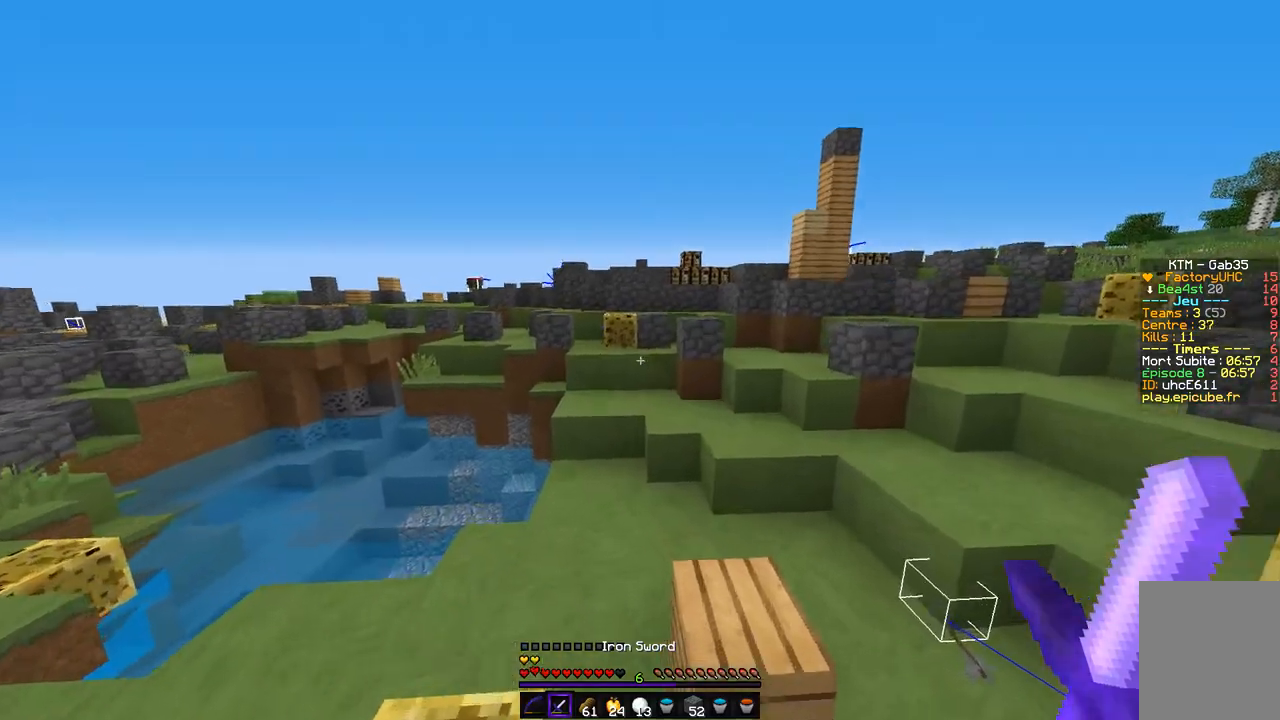
{"keys": ["z"], "mouse": ["right"], "events": [[85, "q", "down"], [135, "d", "up"], [389, "q", "up"], [473, "mouse_right", "down"]]}
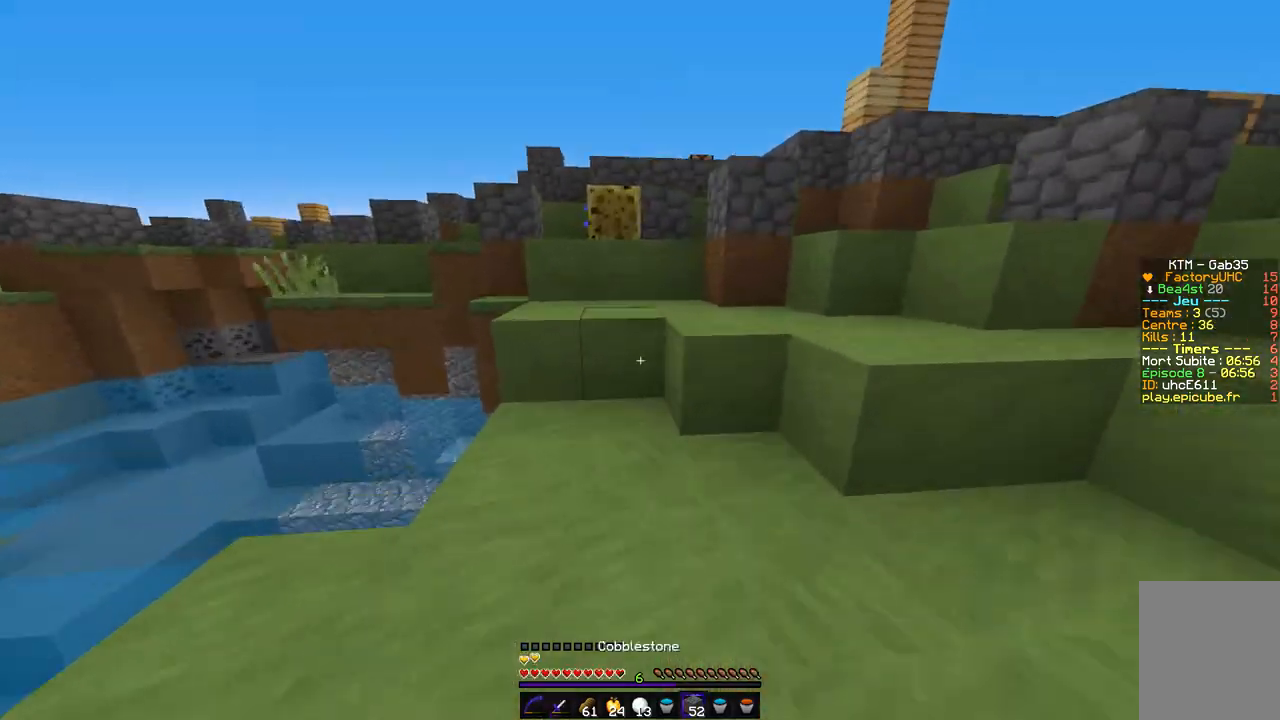
{"keys": ["z"], "mouse": [], "events": [[135, "mouse_right", "up"]]}
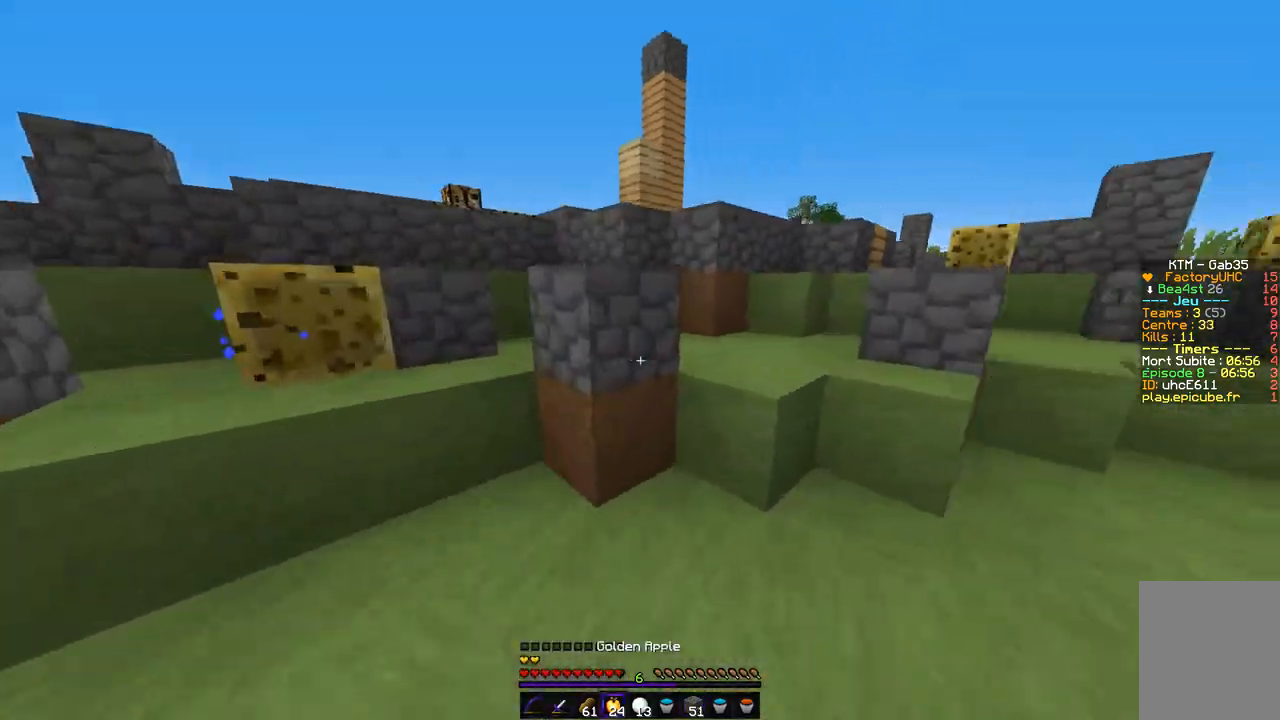
{"keys": ["z"], "mouse": [], "events": [[253, "d", "down"], [338, "d", "up"]]}